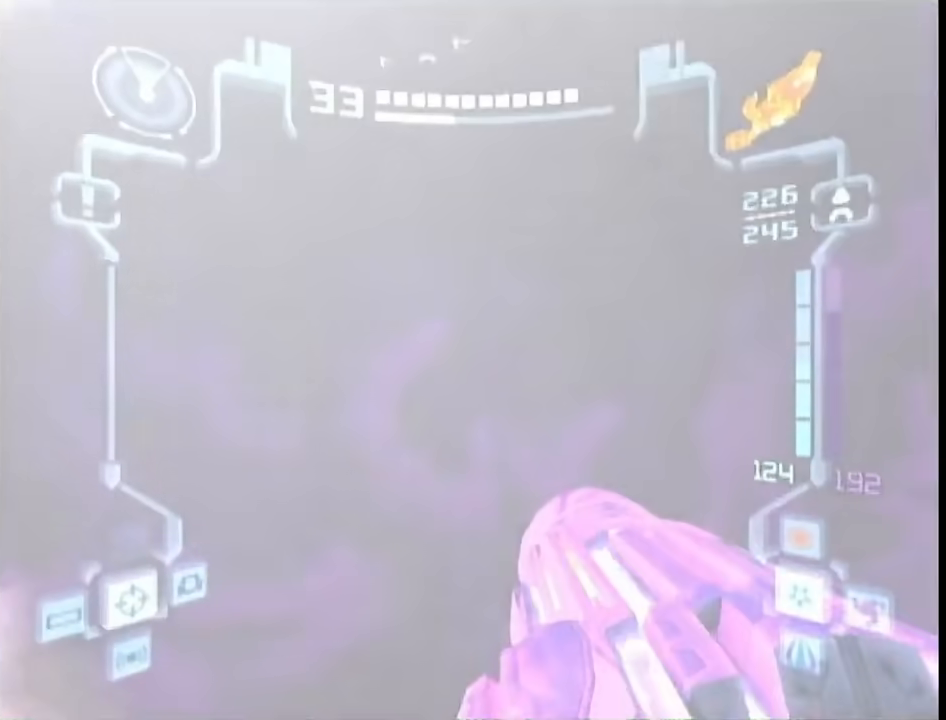
Gameplay with a controller (Nintendo layout); each line is a JSON object with the inputs held at the frame after it. "events" lists button and stick changes between this image and that frame as [ms after this image, input, new state], when the widget could be followed in between. Not read: L3 R3.
{"buttons": [], "left_stick": "left", "right_stick": "center", "events": [[300, "left_stick", "left"]]}
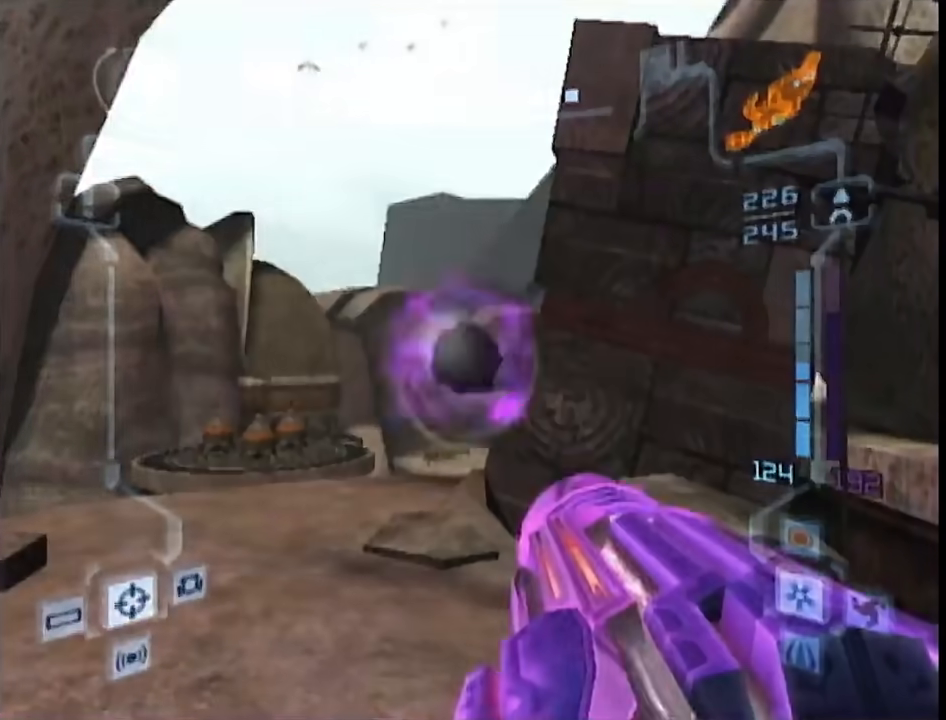
{"buttons": ["R1"], "left_stick": "up-left", "right_stick": "center", "events": [[400, "left_stick", "up-left"], [483, "R1", "down"]]}
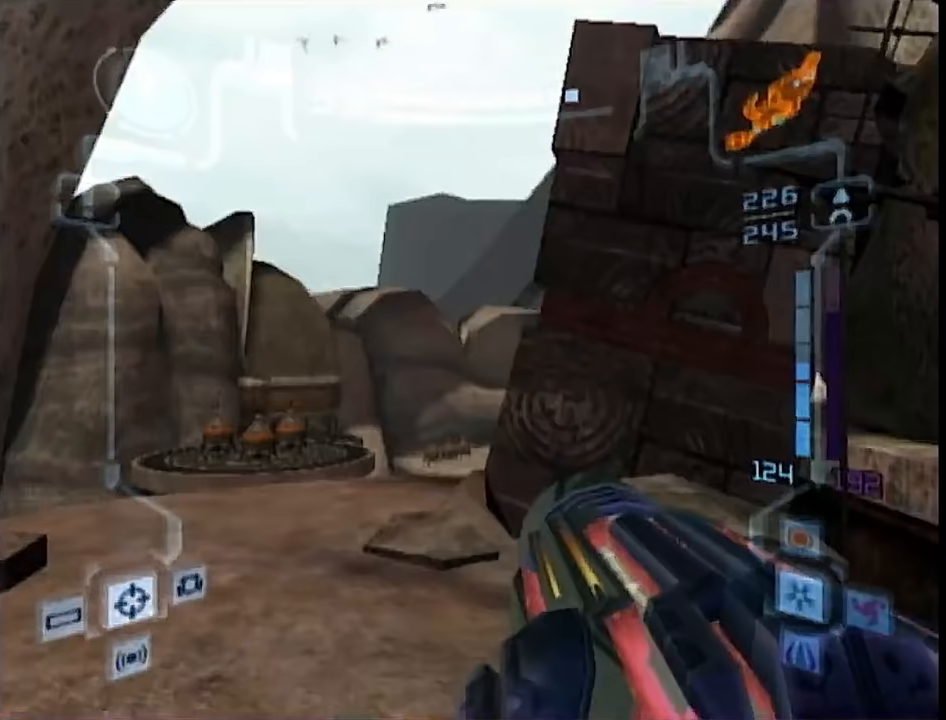
{"buttons": ["L1"], "left_stick": "up-left", "right_stick": "center", "events": [[50, "DPAD_LEFT", "down"], [200, "DPAD_LEFT", "up"], [200, "R1", "up"], [233, "L1", "down"]]}
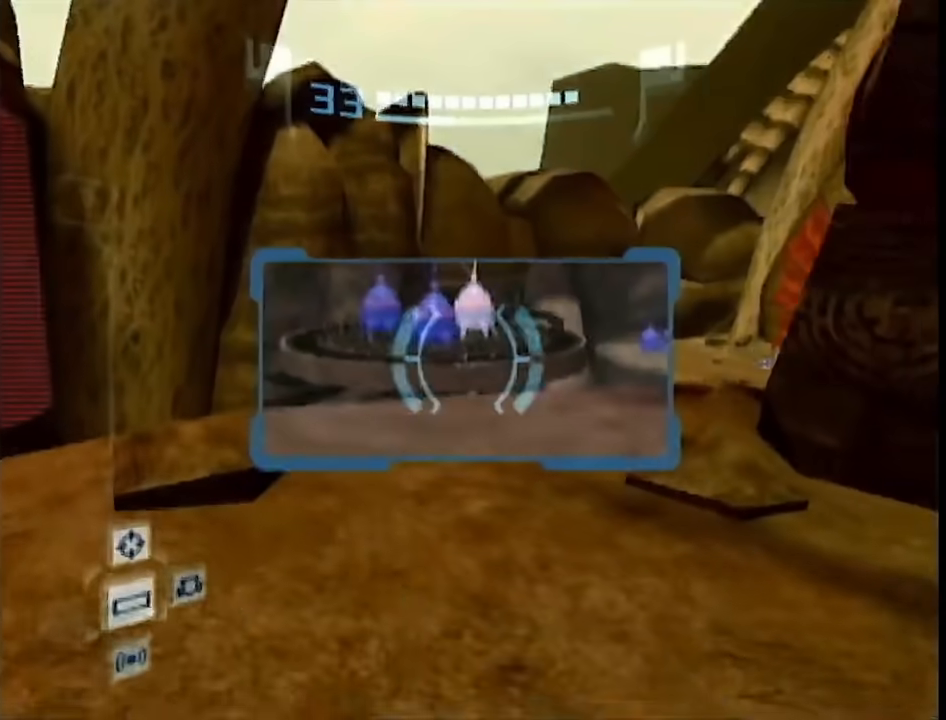
{"buttons": ["L1"], "left_stick": "up-left", "right_stick": "center", "events": []}
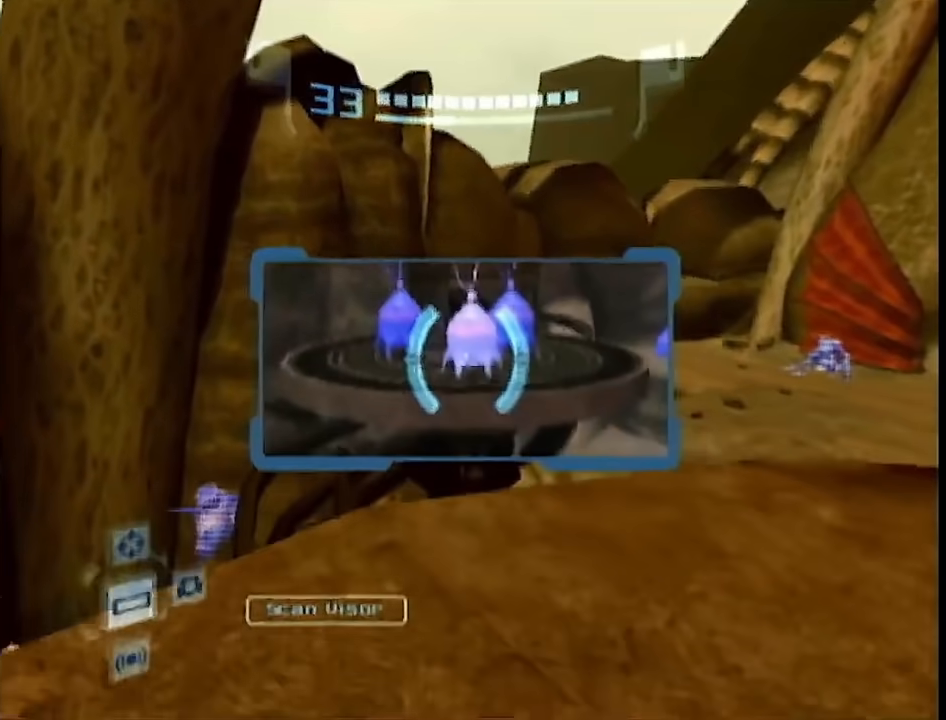
{"buttons": ["L1", "R1"], "left_stick": "left", "right_stick": "center", "events": [[50, "B", "down"], [67, "B", "up"], [100, "left_stick", "left"], [167, "R1", "down"], [233, "L1", "up"], [283, "A", "down"], [283, "L1", "down"], [450, "A", "up"]]}
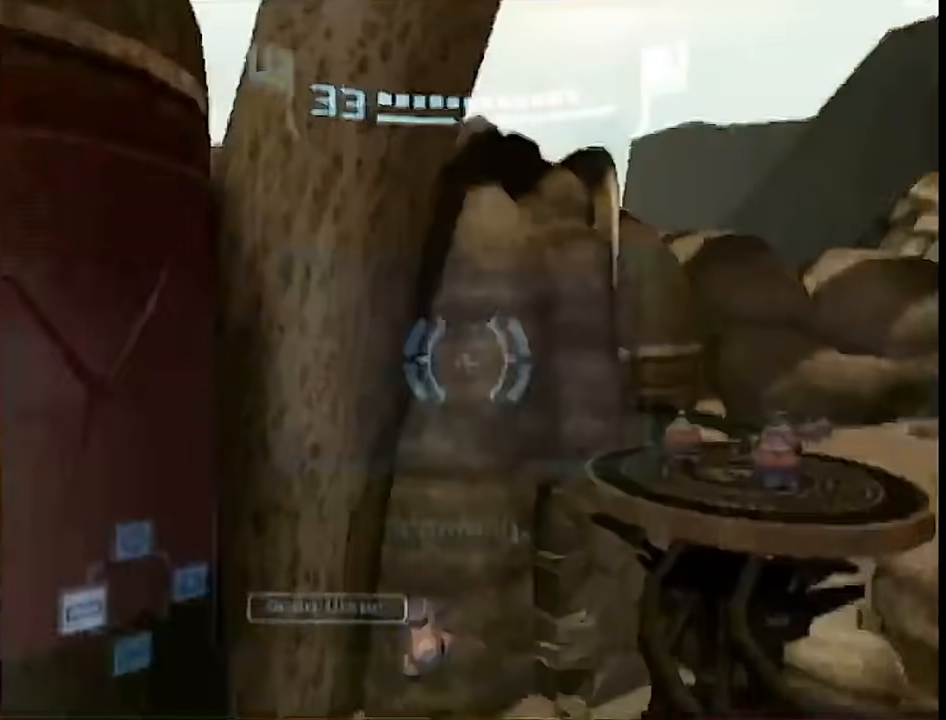
{"buttons": ["L1", "R1"], "left_stick": "left", "right_stick": "center", "events": []}
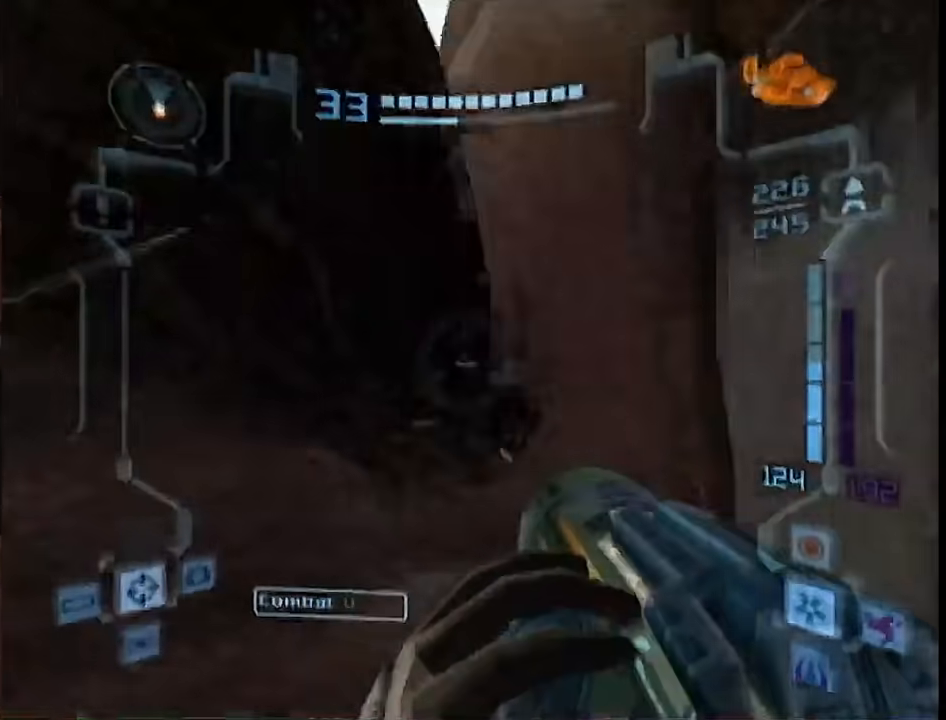
{"buttons": ["L1", "R1"], "left_stick": "up-left", "right_stick": "center", "events": [[317, "R1", "up"], [433, "B", "down"], [433, "left_stick", "up-left"], [467, "R1", "down"], [500, "B", "up"]]}
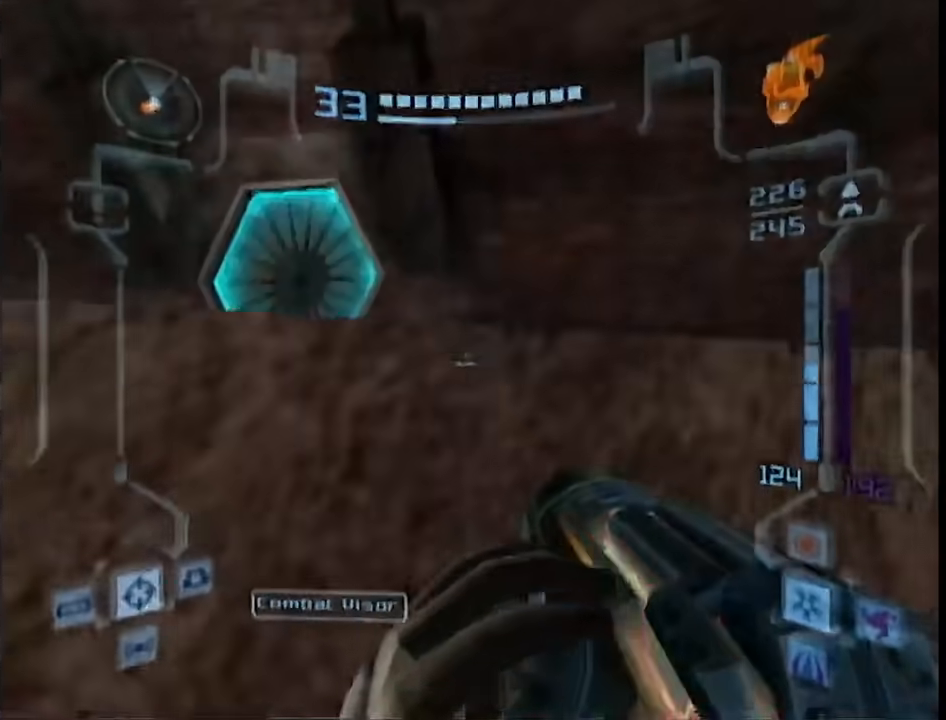
{"buttons": ["A", "L1"], "left_stick": "up", "right_stick": "center", "events": [[67, "R1", "up"], [283, "left_stick", "up"], [417, "A", "down"]]}
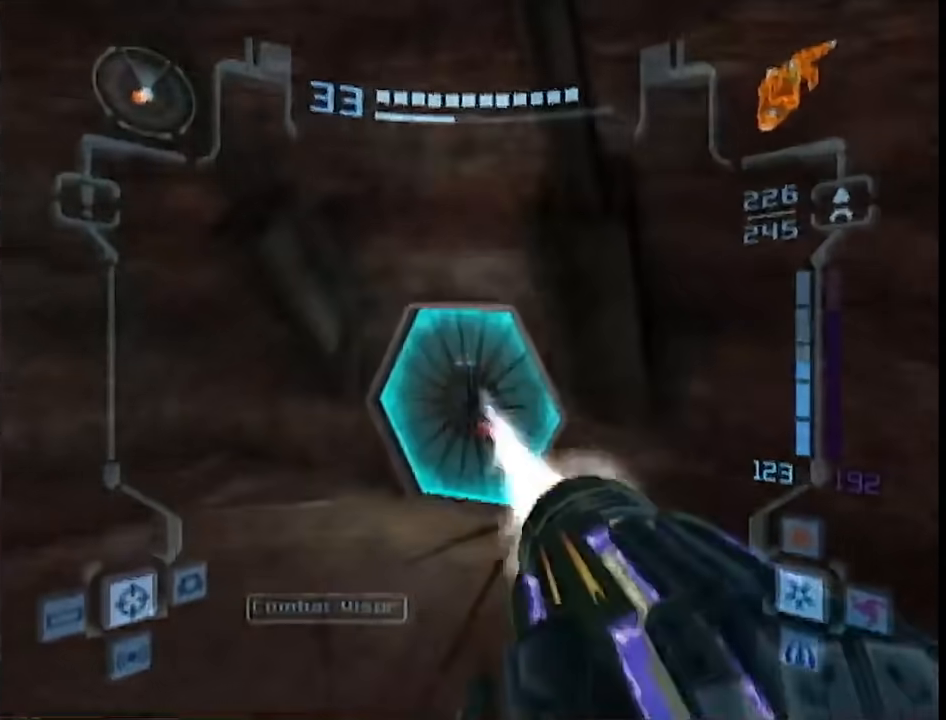
{"buttons": ["L1"], "left_stick": "up-left", "right_stick": "center", "events": [[17, "A", "up"], [33, "L1", "up"], [33, "R1", "down"], [100, "L1", "down"], [100, "left_stick", "right"], [383, "R1", "up"], [383, "left_stick", "up-left"]]}
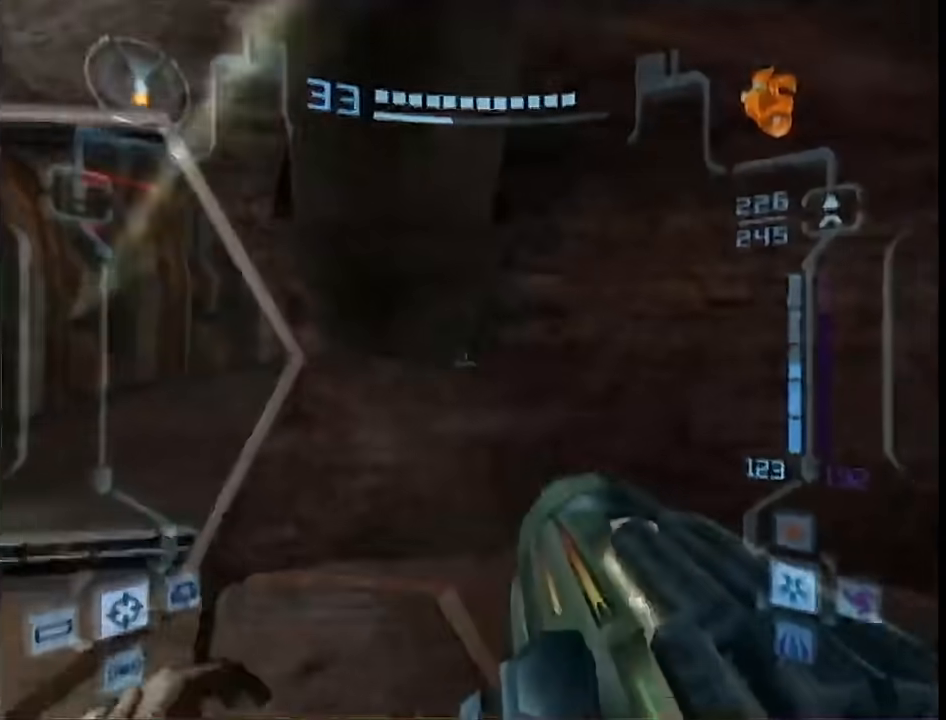
{"buttons": ["L1"], "left_stick": "up-left", "right_stick": "center", "events": [[33, "right_stick", "up"], [233, "right_stick", "center"]]}
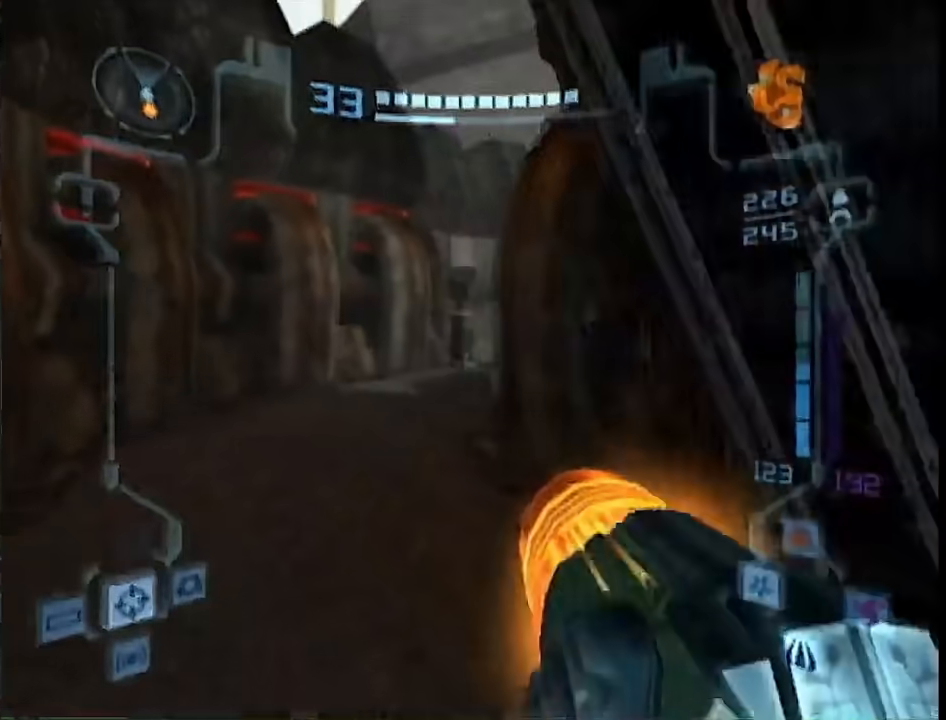
{"buttons": ["Y", "L1", "R1"], "left_stick": "down-right", "right_stick": "center", "events": [[83, "B", "down"], [133, "R1", "down"], [233, "B", "up"], [250, "left_stick", "up-right"], [300, "Y", "down"], [333, "left_stick", "down-right"]]}
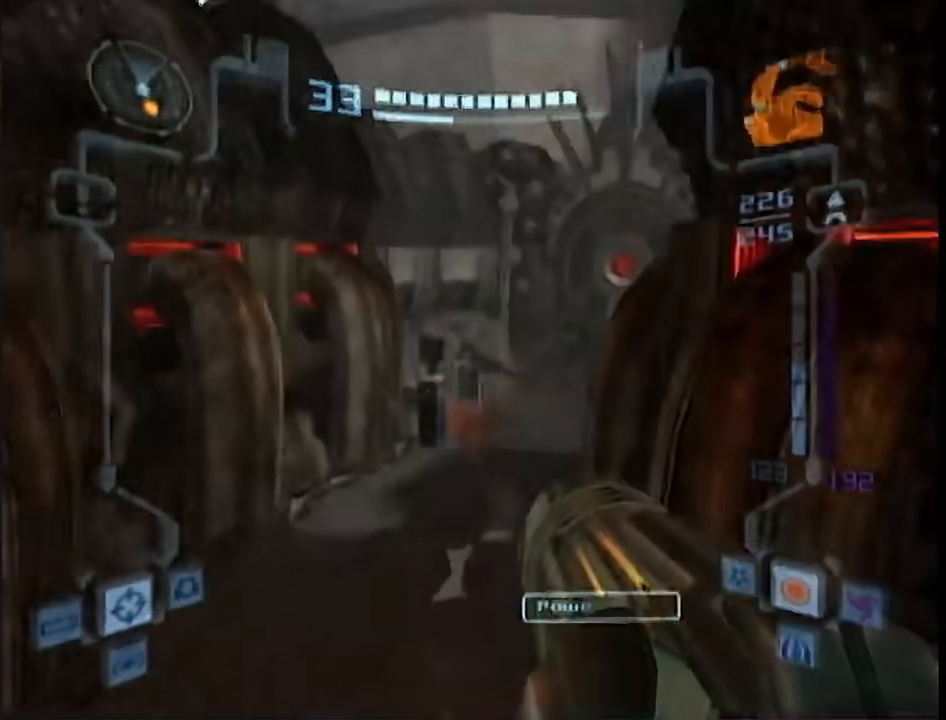
{"buttons": ["Y", "L1", "R1"], "left_stick": "center", "right_stick": "center", "events": [[200, "left_stick", "center"], [300, "DPAD_DOWN", "down"], [300, "DPAD_RIGHT", "down"], [367, "DPAD_DOWN", "up"], [400, "DPAD_RIGHT", "up"]]}
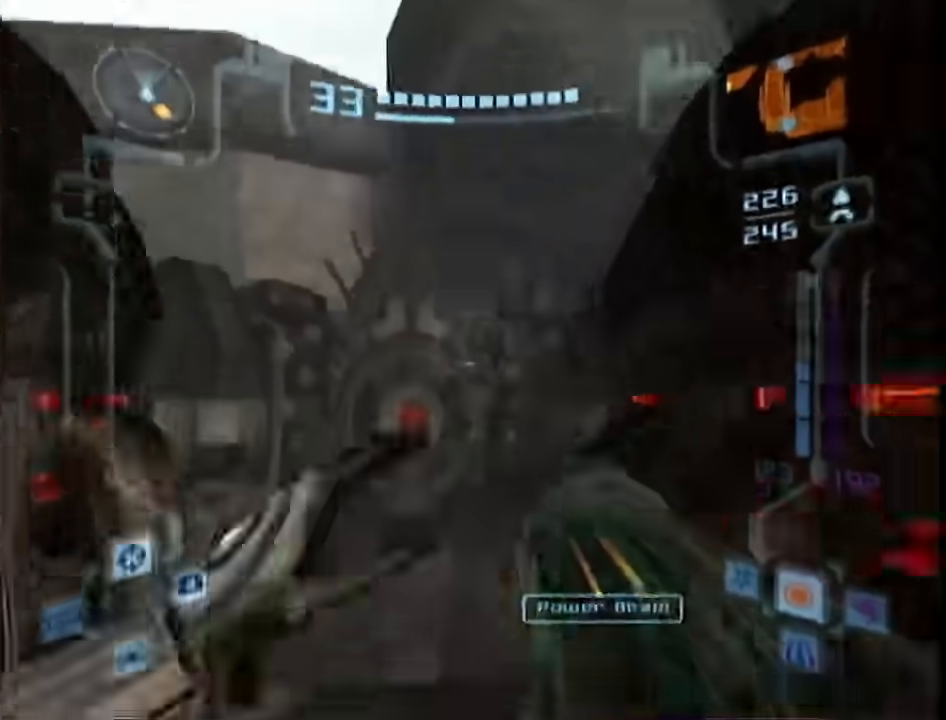
{"buttons": ["Y", "L1"], "left_stick": "up-right", "right_stick": "center", "events": [[33, "left_stick", "down"], [100, "R1", "up"], [133, "left_stick", "up-right"]]}
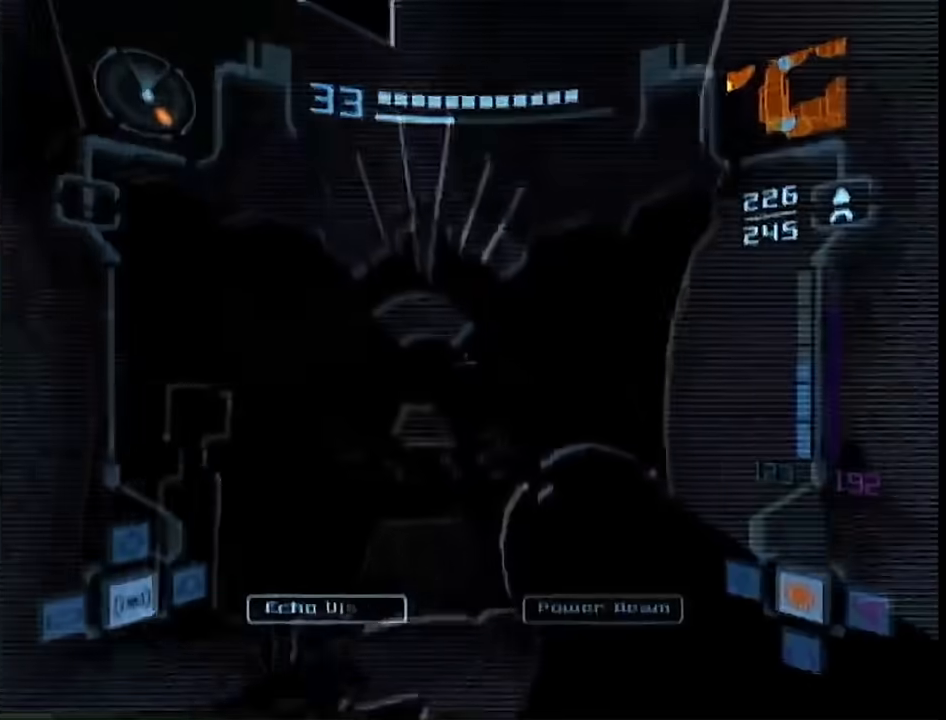
{"buttons": ["Y", "L1"], "left_stick": "up-left", "right_stick": "center", "events": [[33, "left_stick", "up"], [150, "left_stick", "center"], [233, "DPAD_DOWN", "down"], [233, "DPAD_RIGHT", "down"], [317, "DPAD_DOWN", "up"], [333, "DPAD_RIGHT", "up"], [467, "left_stick", "up-left"]]}
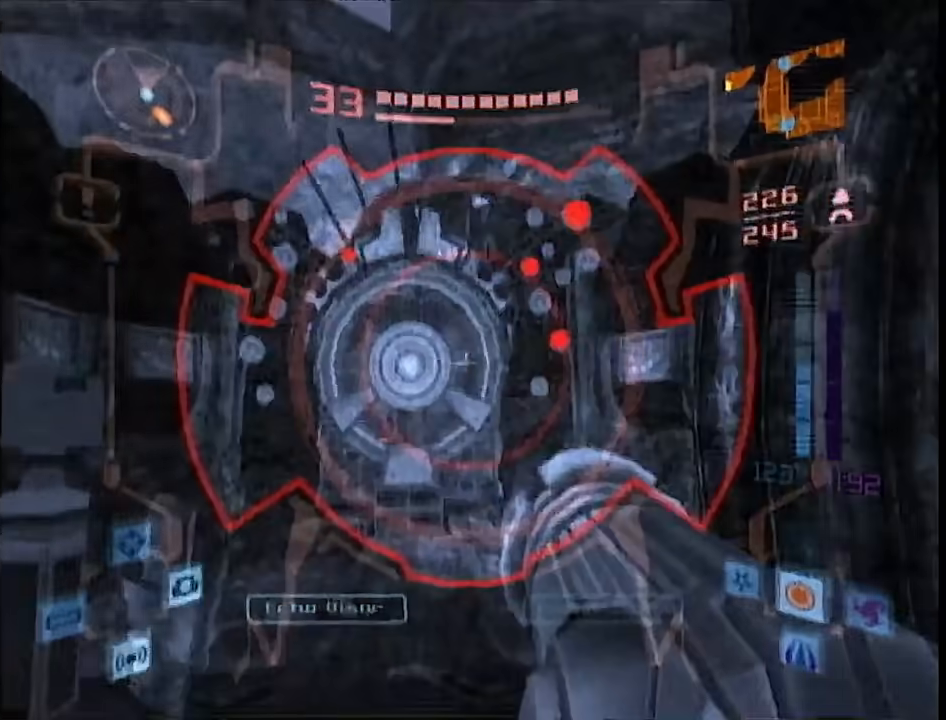
{"buttons": ["Y", "L1", "R1"], "left_stick": "down-right", "right_stick": "center", "events": [[100, "R1", "down"], [133, "left_stick", "center"], [200, "left_stick", "down-left"], [500, "left_stick", "down-right"]]}
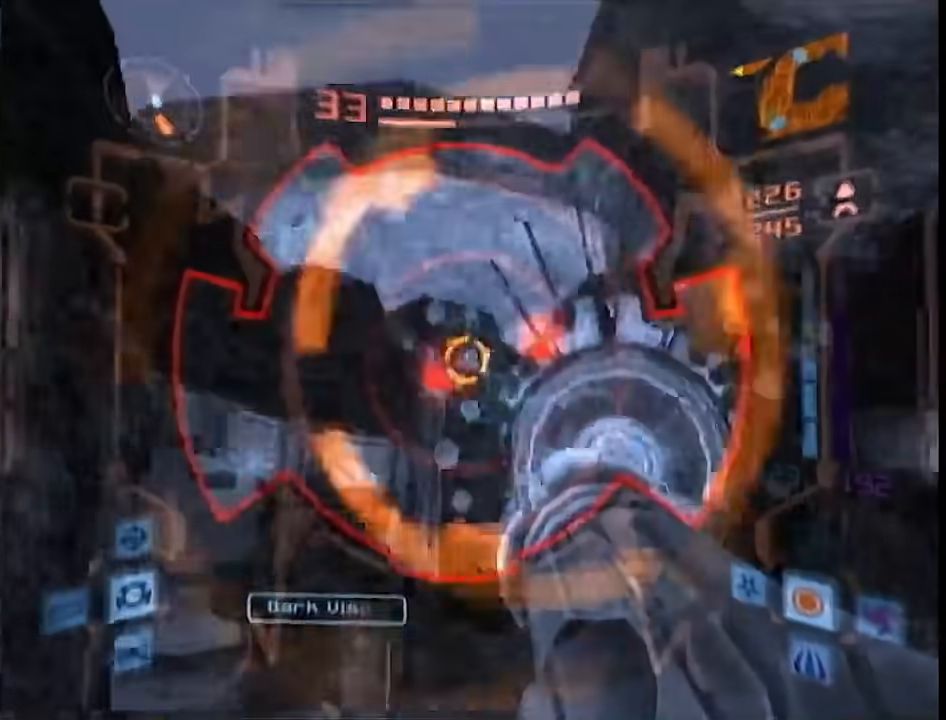
{"buttons": ["Y", "L1", "R1"], "left_stick": "down-right", "right_stick": "center", "events": [[33, "left_stick", "right"], [333, "left_stick", "down-left"], [483, "left_stick", "down-right"]]}
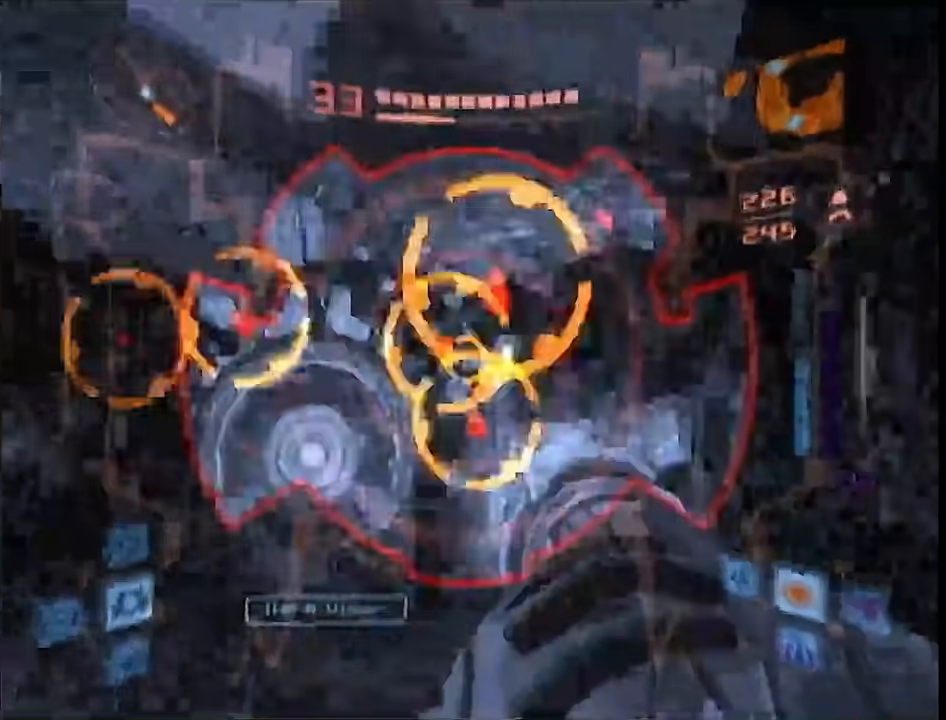
{"buttons": ["L1"], "left_stick": "center", "right_stick": "center", "events": [[17, "R1", "up"], [17, "left_stick", "center"], [100, "left_stick", "left"], [133, "Y", "up"], [233, "left_stick", "up"], [467, "left_stick", "center"]]}
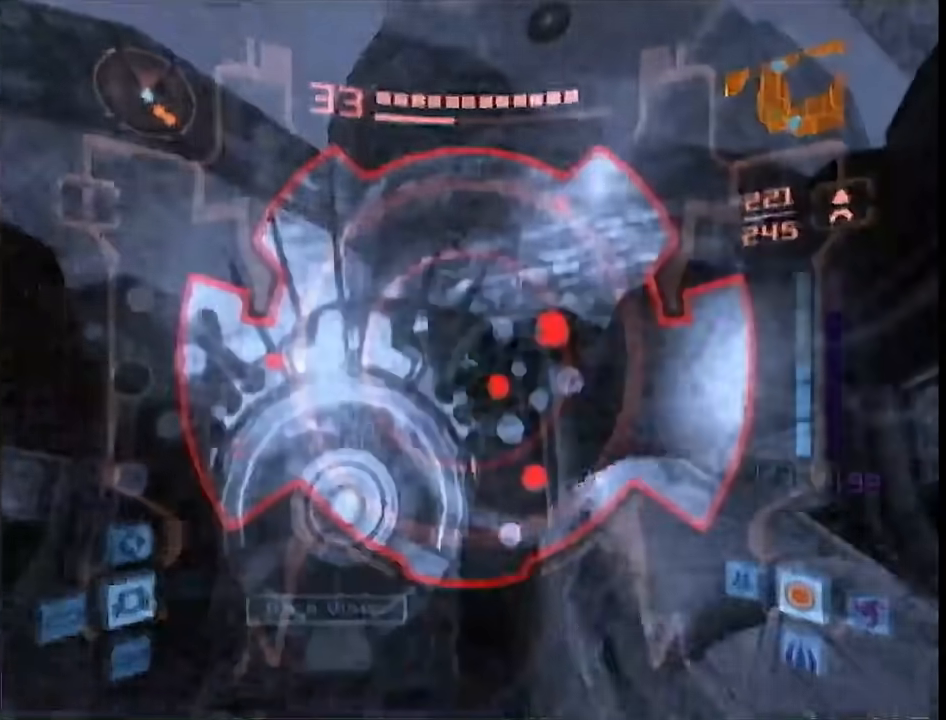
{"buttons": ["L1"], "left_stick": "center", "right_stick": "center", "events": [[100, "left_stick", "up"], [200, "left_stick", "center"]]}
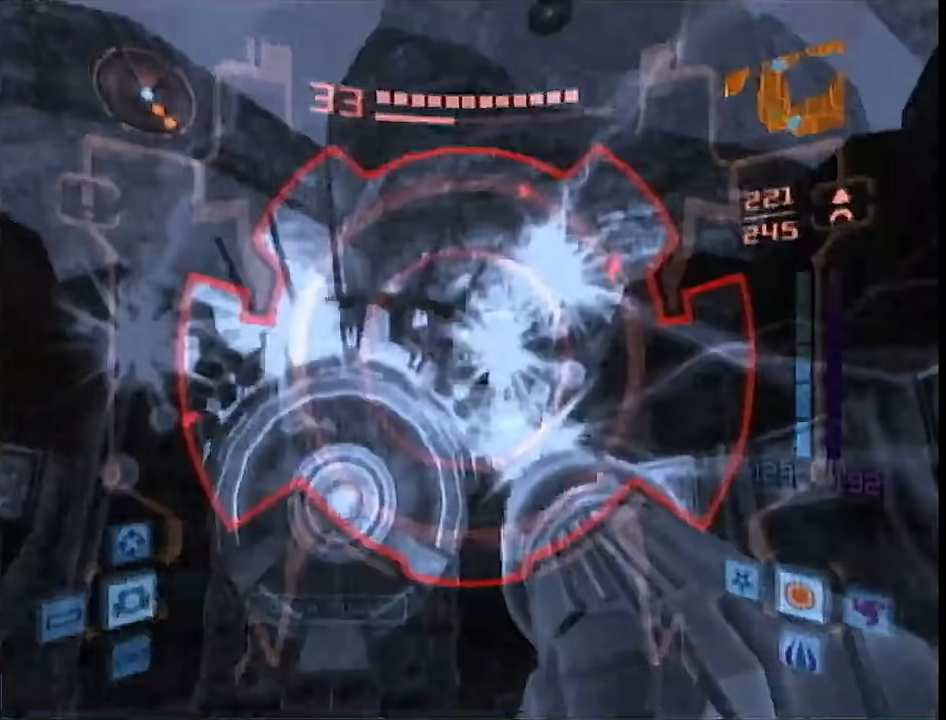
{"buttons": ["START"], "left_stick": "center", "right_stick": "center", "events": [[350, "L1", "up"], [383, "START", "down"]]}
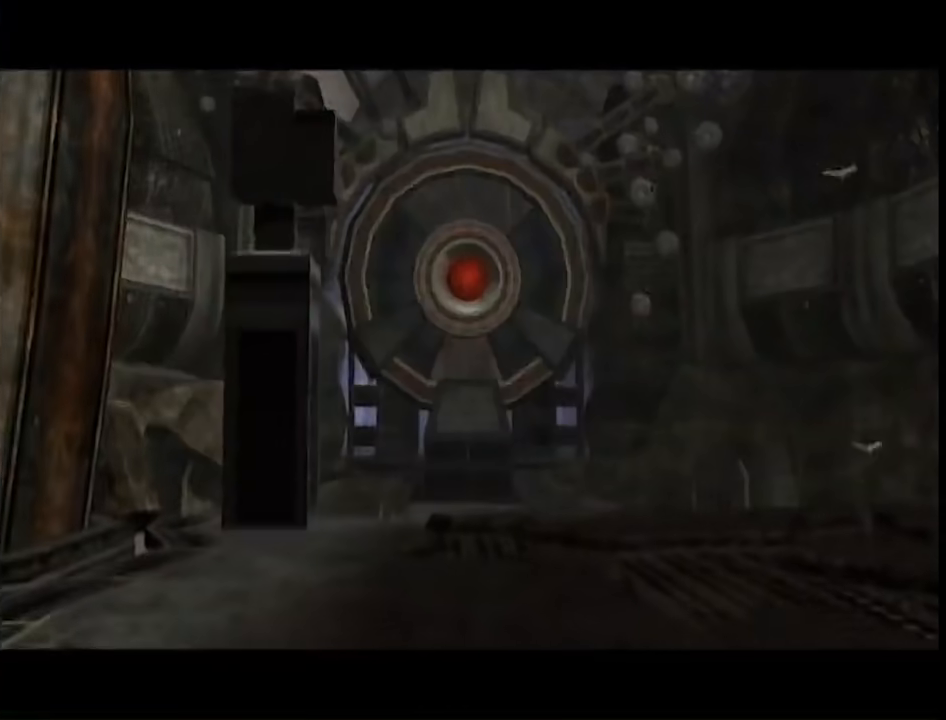
{"buttons": [], "left_stick": "center", "right_stick": "center", "events": [[33, "START", "up"]]}
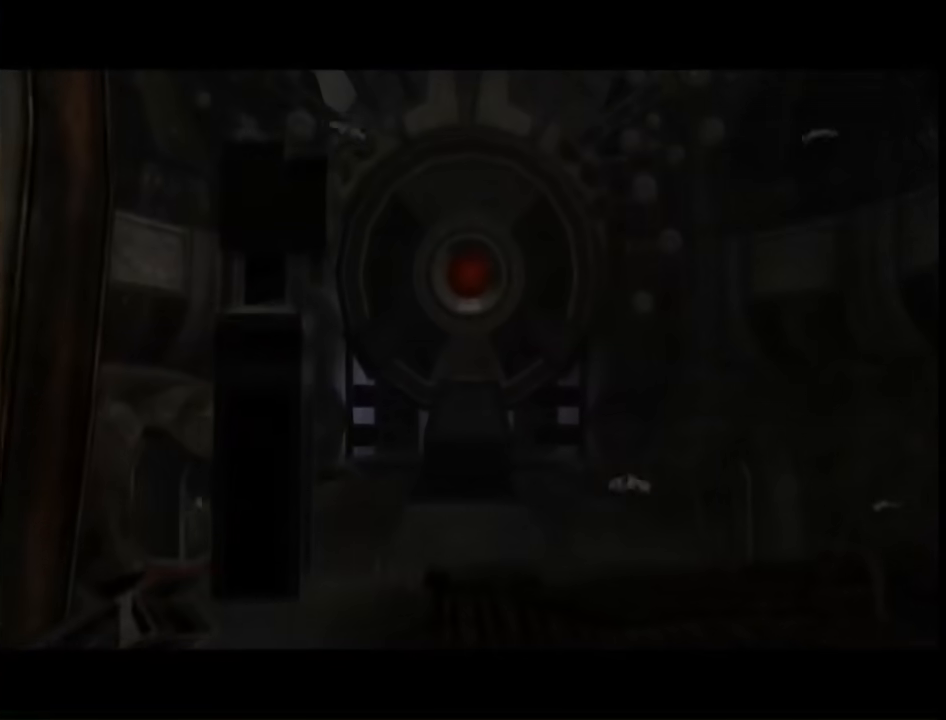
{"buttons": [], "left_stick": "center", "right_stick": "center", "events": []}
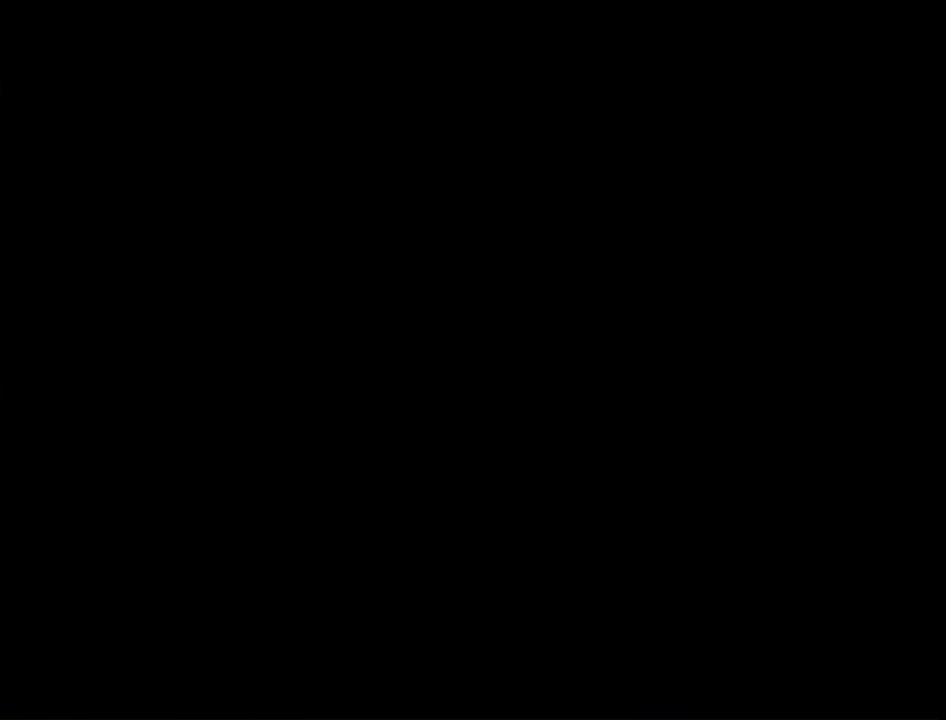
{"buttons": [], "left_stick": "center", "right_stick": "center", "events": [[17, "A", "down"], [83, "A", "up"], [133, "A", "down"], [200, "A", "up"], [250, "A", "down"], [317, "A", "up"], [333, "A", "down"], [450, "A", "up"]]}